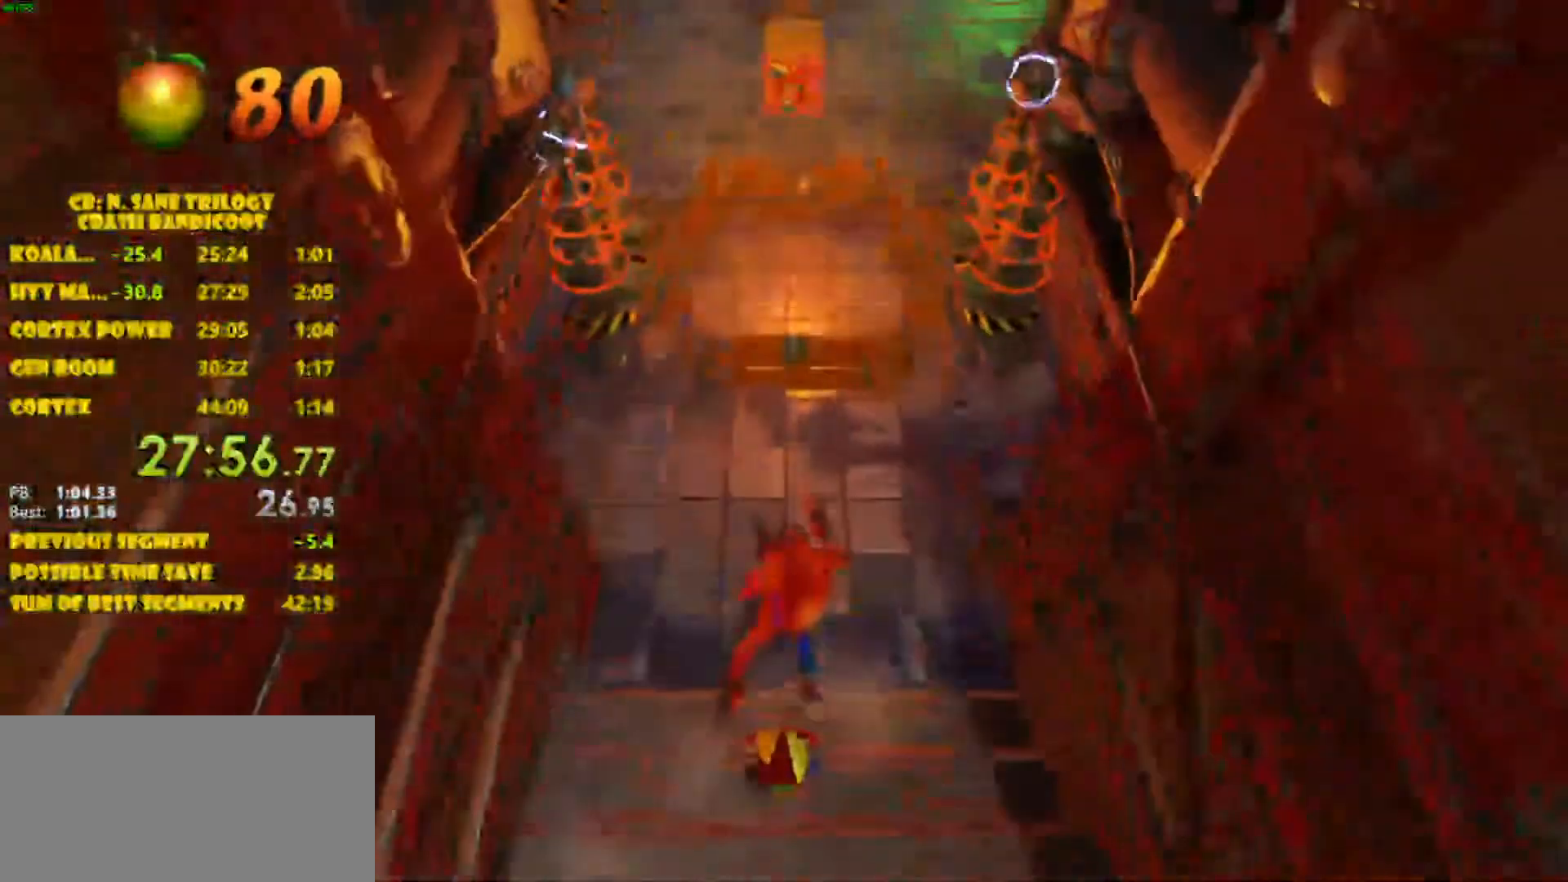
Gameplay with a controller (PlayStation layout); each line is a JSON object with the inputs held at the frame after it. "events" lists button and stick changes between this image and that frame as [ms after this image, input, new state], when the widget could be followed in between. Not read: L3 R3 right_stick.
{"buttons": [], "left_stick": "up", "events": [[267, "CROSS", "down"], [400, "CROSS", "up"]]}
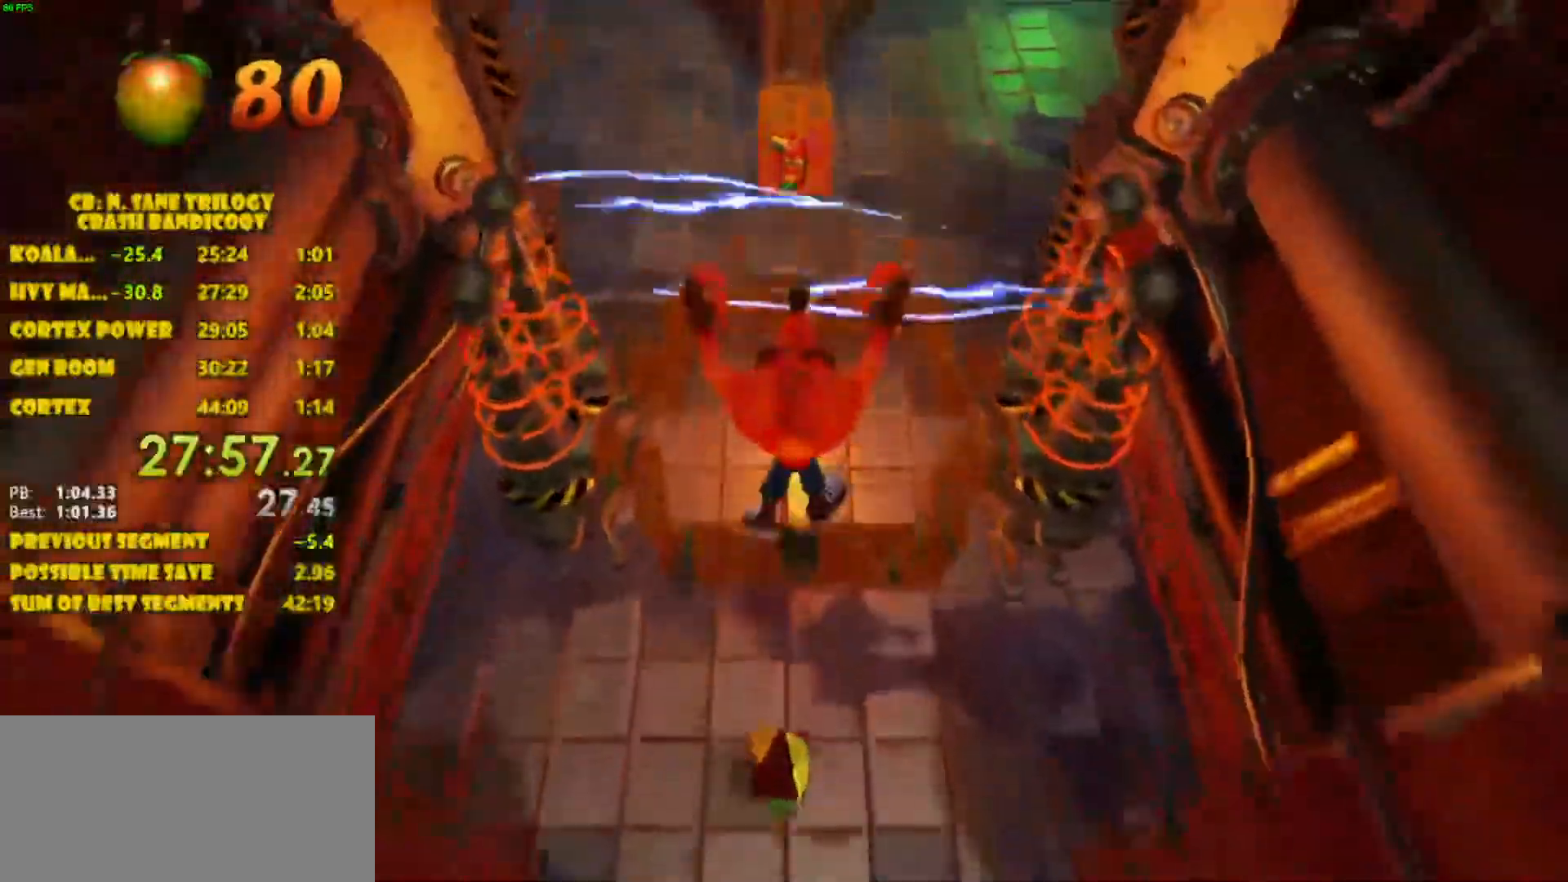
{"buttons": ["CROSS"], "left_stick": "up", "events": [[367, "CROSS", "down"]]}
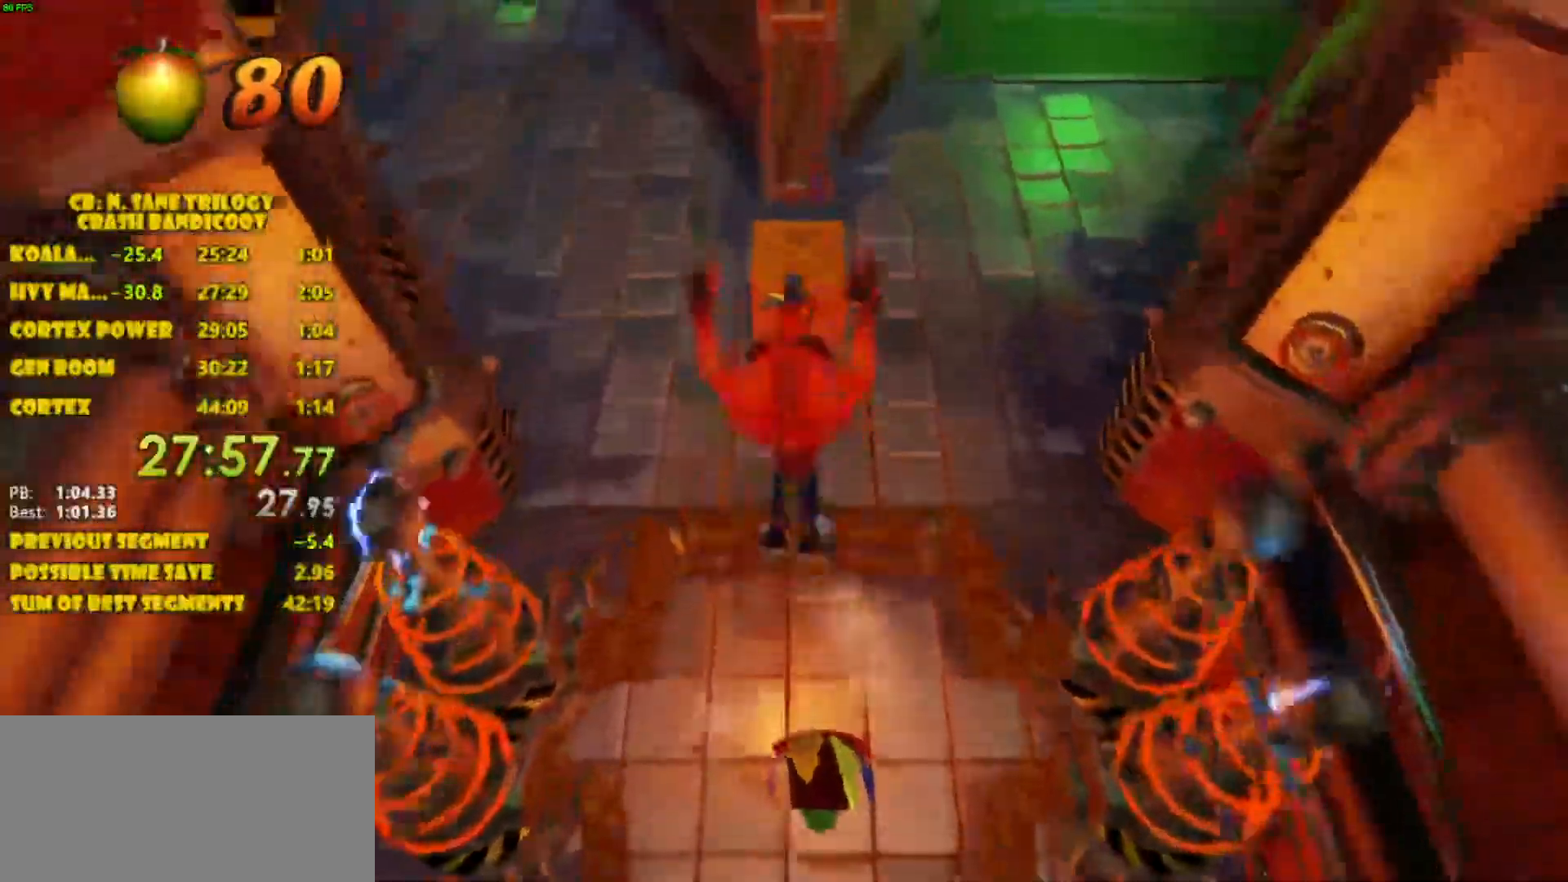
{"buttons": [], "left_stick": "up-left", "events": [[50, "CROSS", "up"], [250, "left_stick", "up-left"], [317, "SQUARE", "down"], [400, "SQUARE", "up"]]}
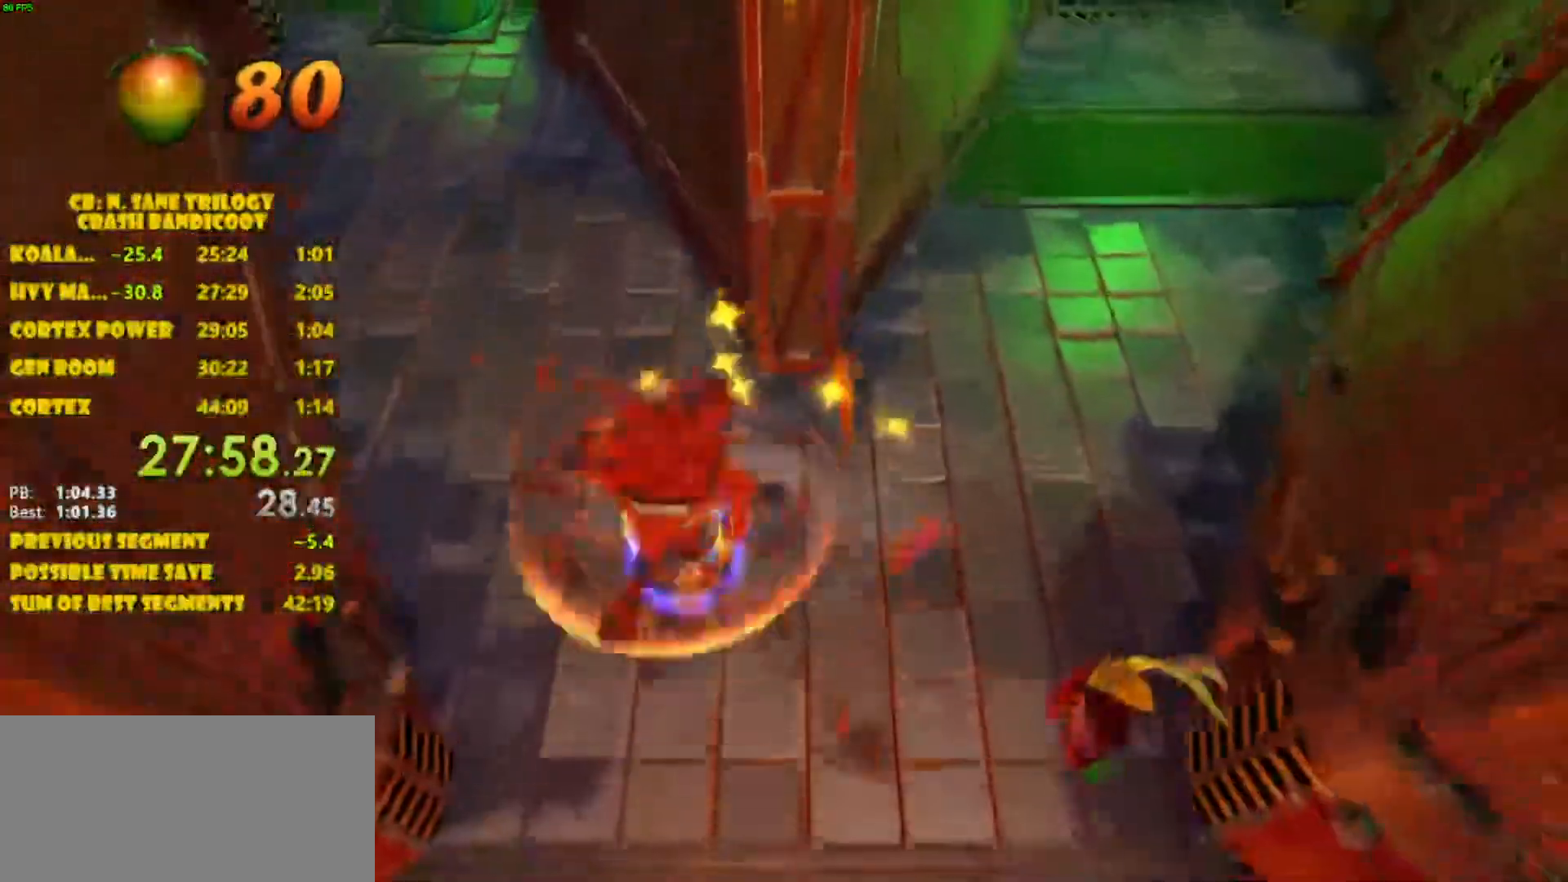
{"buttons": [], "left_stick": "up-left", "events": [[17, "CROSS", "down"], [333, "CROSS", "up"]]}
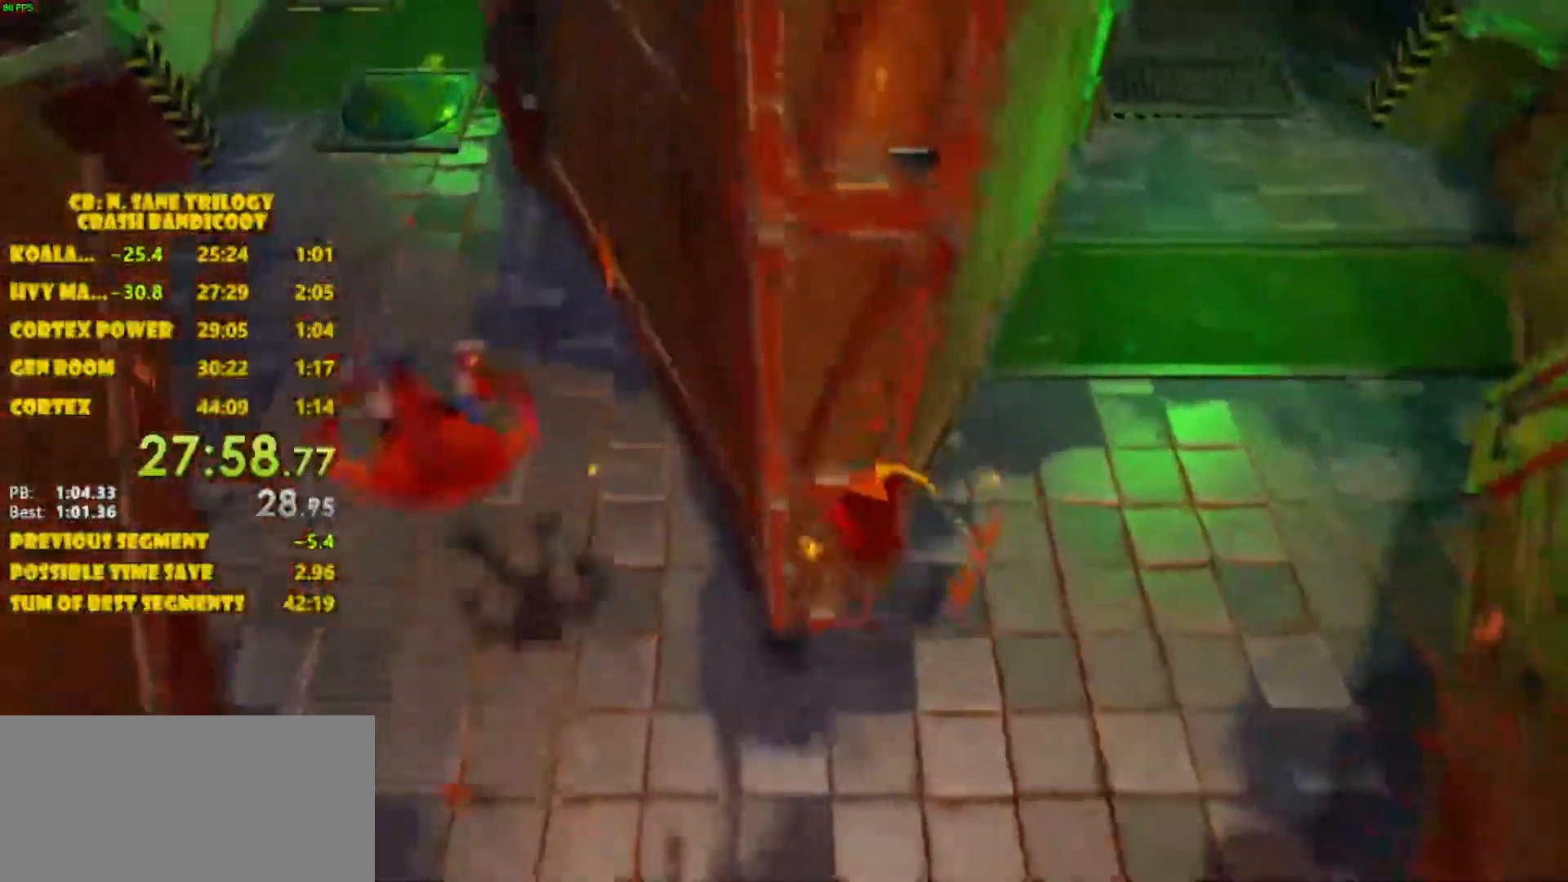
{"buttons": ["CROSS"], "left_stick": "up-left", "events": [[100, "CROSS", "down"]]}
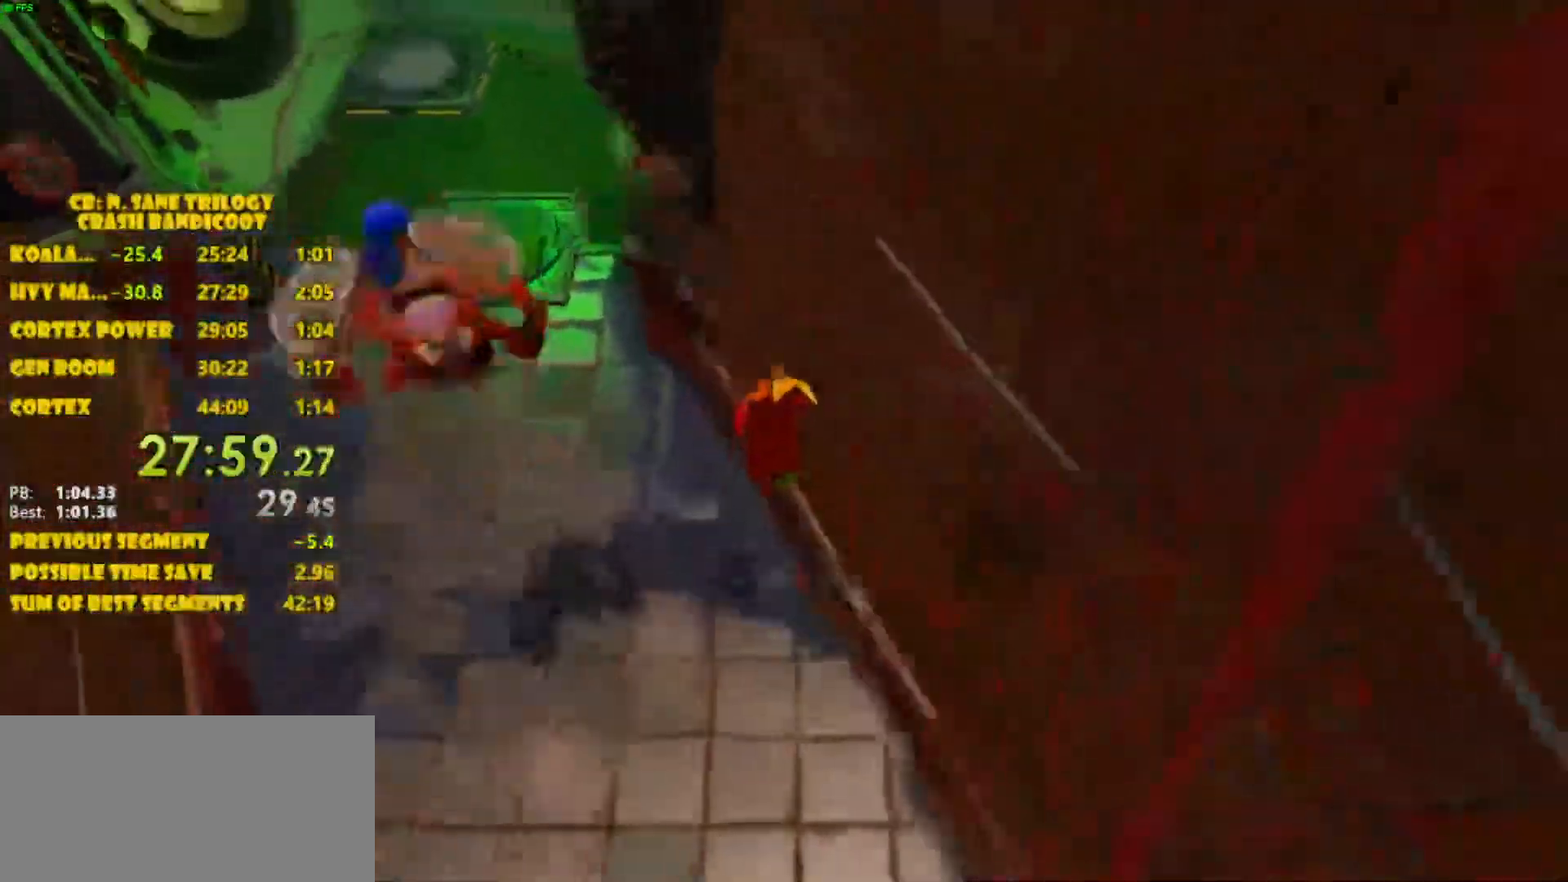
{"buttons": [], "left_stick": "up-left", "events": [[200, "CROSS", "up"]]}
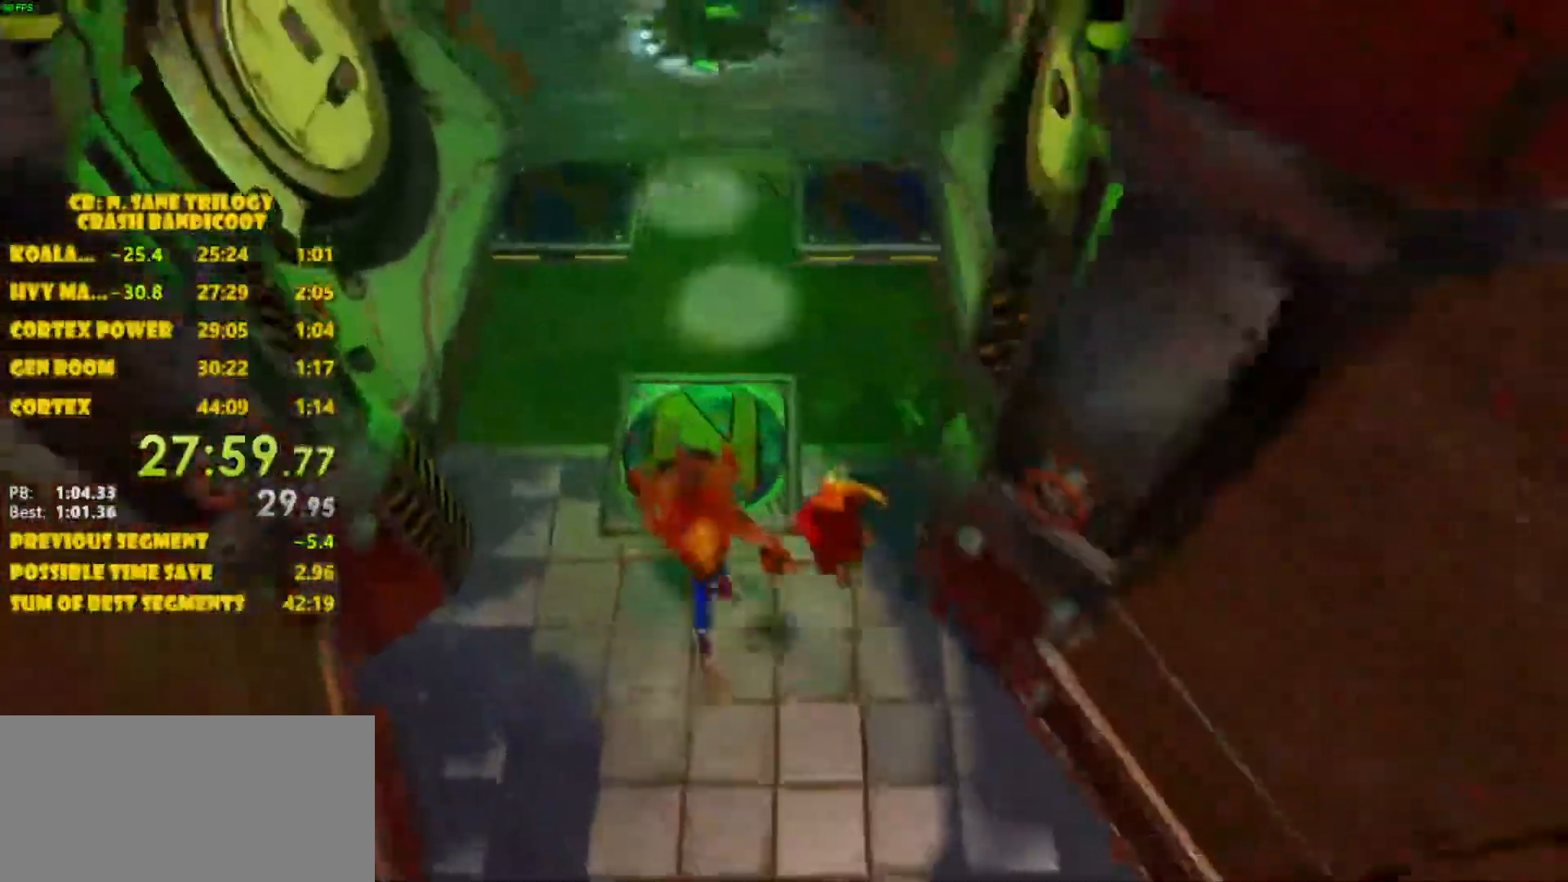
{"buttons": [], "left_stick": "up", "events": [[400, "left_stick", "up"]]}
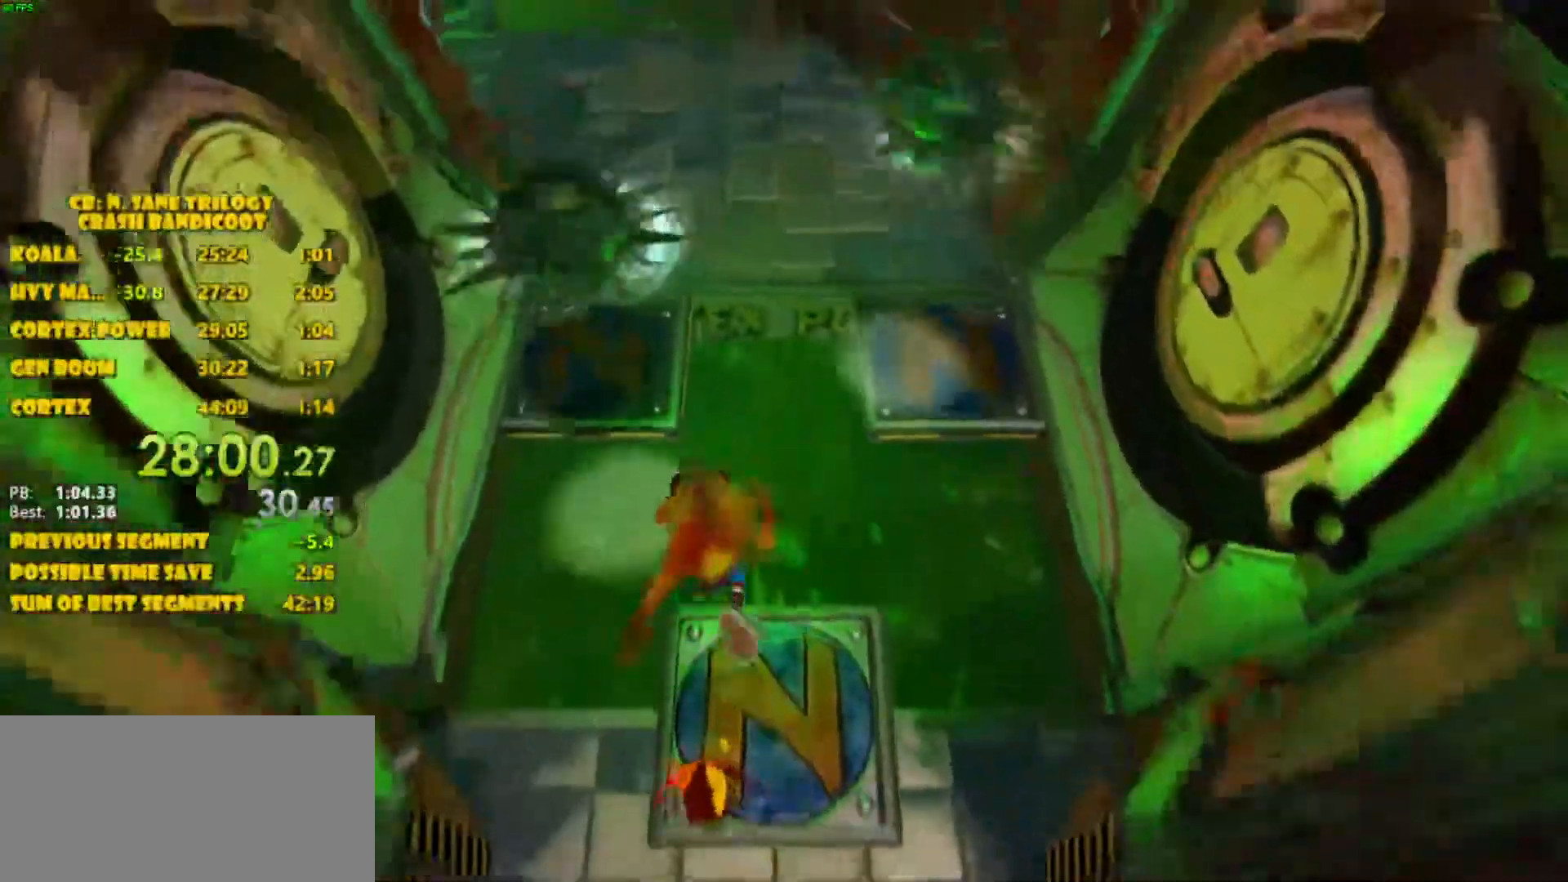
{"buttons": ["CROSS"], "left_stick": "up", "events": [[133, "CROSS", "down"]]}
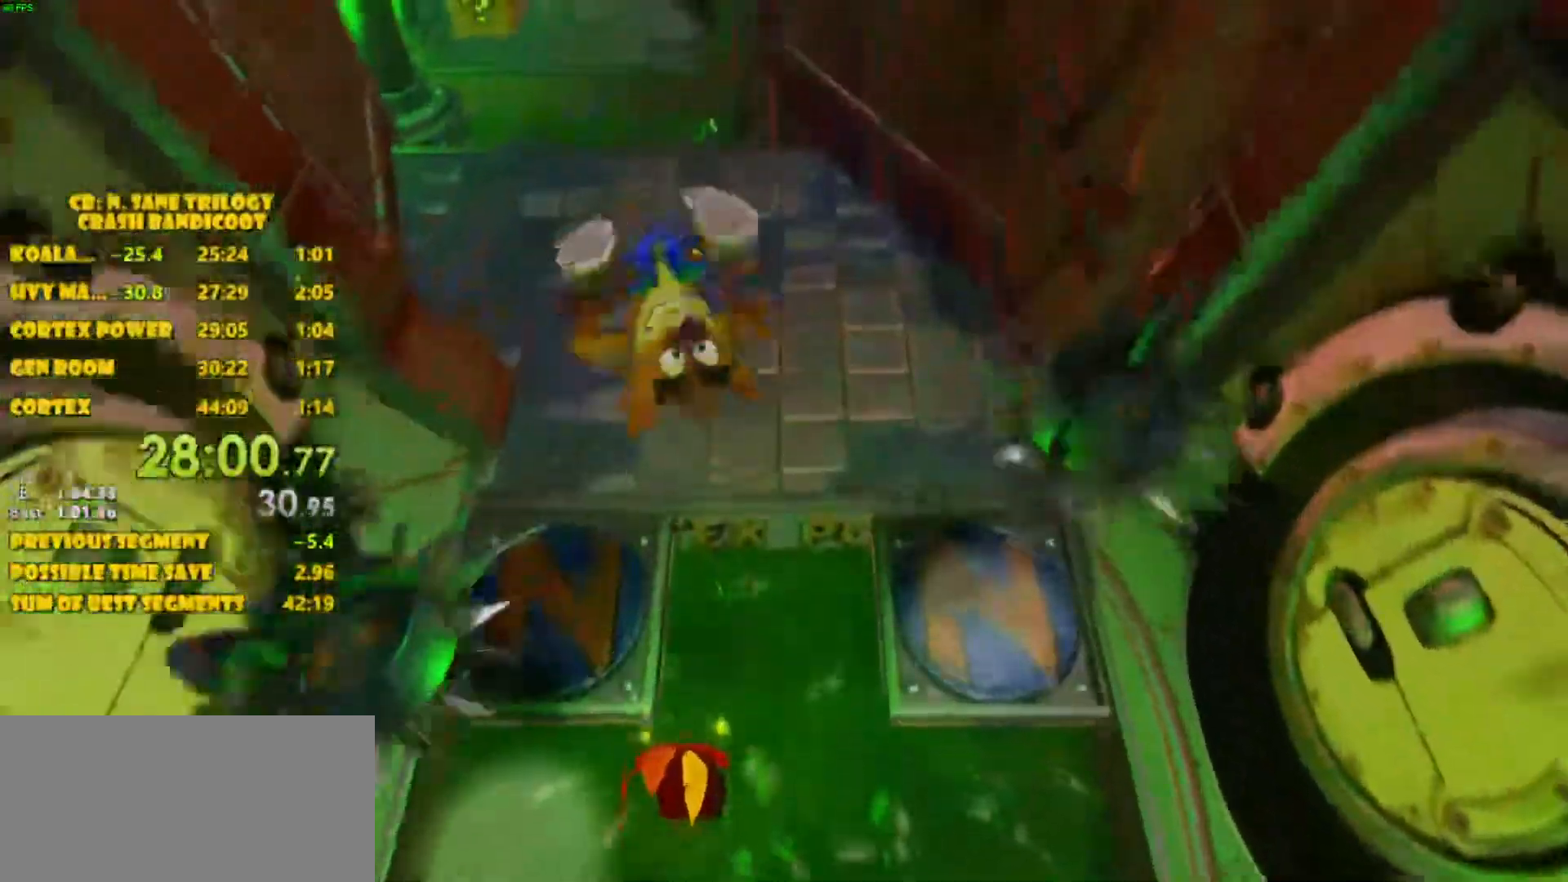
{"buttons": ["CROSS"], "left_stick": "up-left", "events": [[33, "left_stick", "up-left"], [233, "CROSS", "up"], [367, "CROSS", "down"]]}
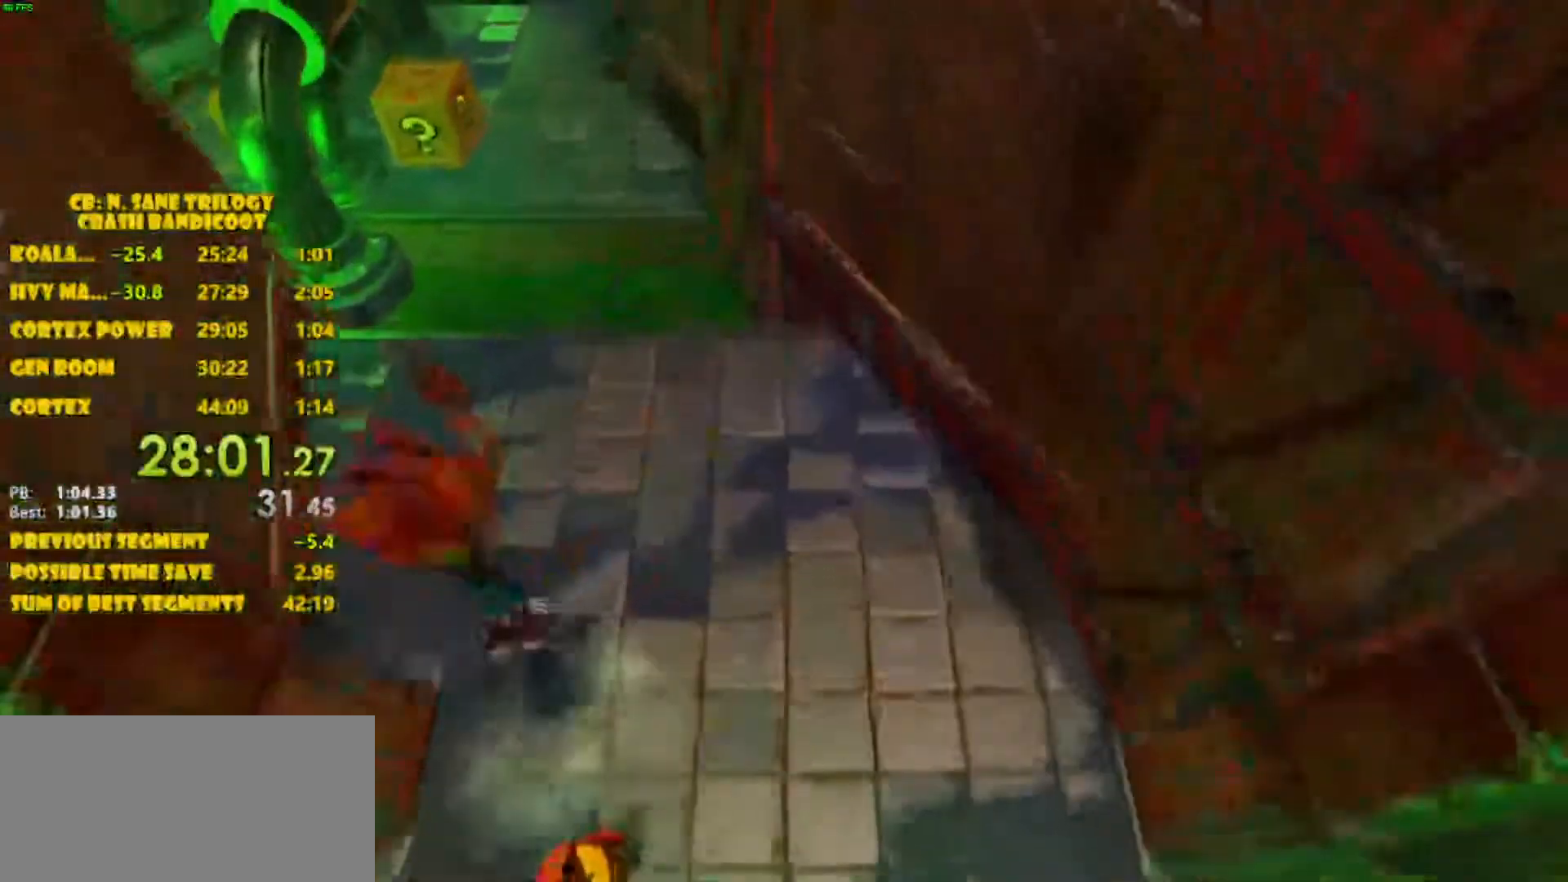
{"buttons": [], "left_stick": "up-left", "events": [[317, "CROSS", "up"]]}